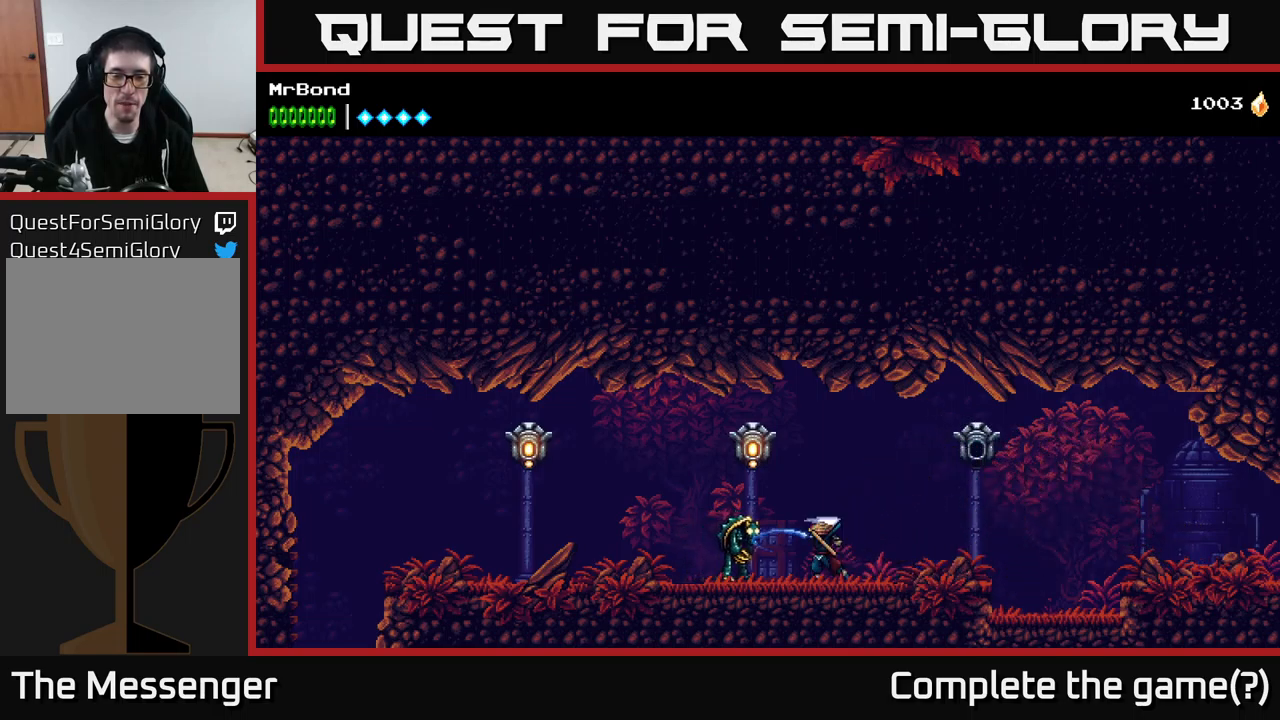
Gameplay with a controller (Xbox layout); each line is a JSON object with the inputs held at the frame after it. "events" lists button and stick changes between this image and that frame as [ms after this image, input, new state], when the widget could be followed in between. Not read: left_stick.
{"buttons": ["X"], "right_stick": "center", "events": [[50, "X", "up"], [167, "X", "down"], [317, "X", "up"], [434, "X", "down"]]}
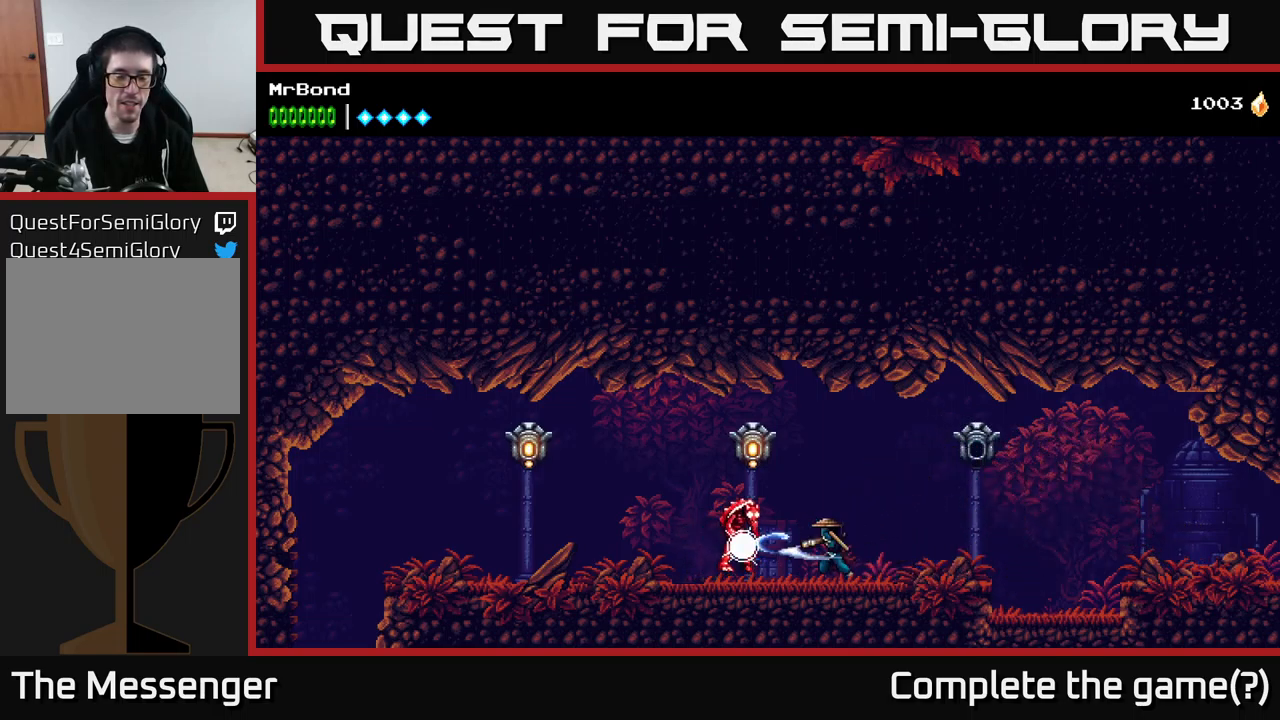
{"buttons": ["X"], "right_stick": "center", "events": [[84, "DPAD_LEFT", "down"], [117, "X", "up"], [167, "DPAD_LEFT", "up"], [200, "X", "down"], [367, "X", "up"], [484, "X", "down"]]}
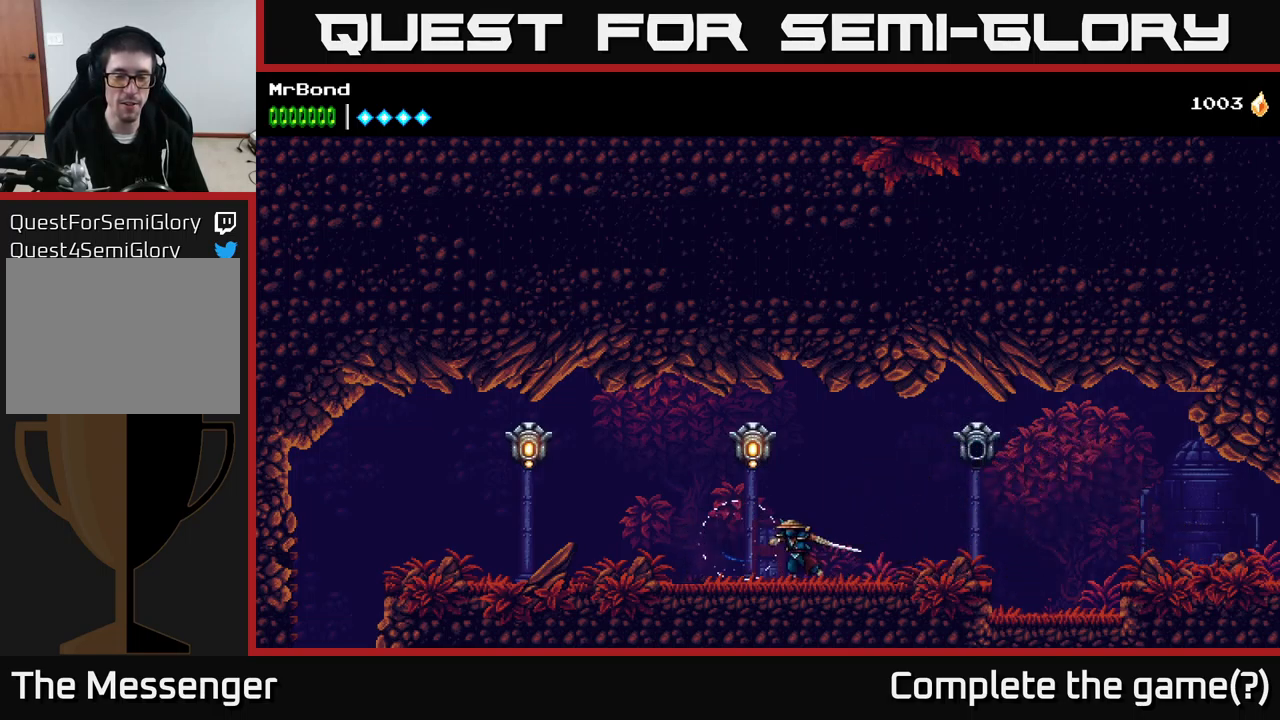
{"buttons": ["A", "DPAD_LEFT"], "right_stick": "center", "events": [[117, "X", "up"], [167, "A", "down"], [334, "X", "down"], [450, "X", "up"], [467, "DPAD_LEFT", "down"]]}
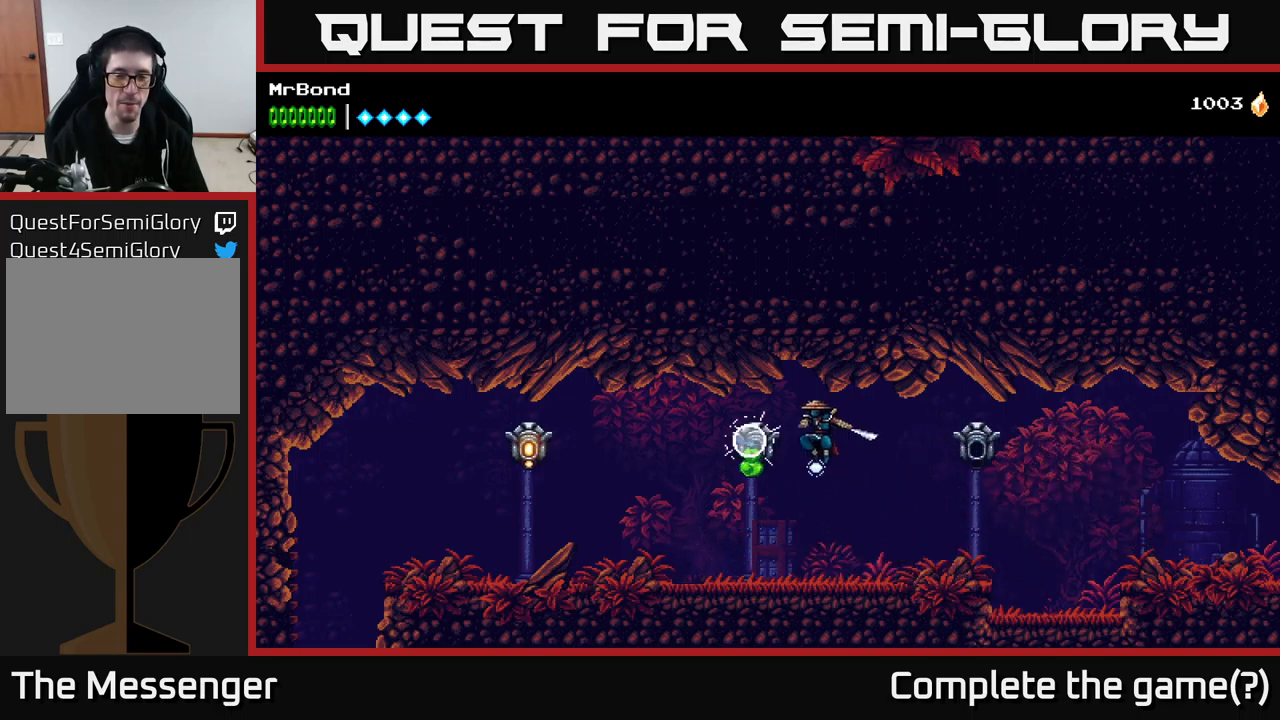
{"buttons": [], "right_stick": "center", "events": [[134, "A", "up"], [384, "DPAD_LEFT", "up"]]}
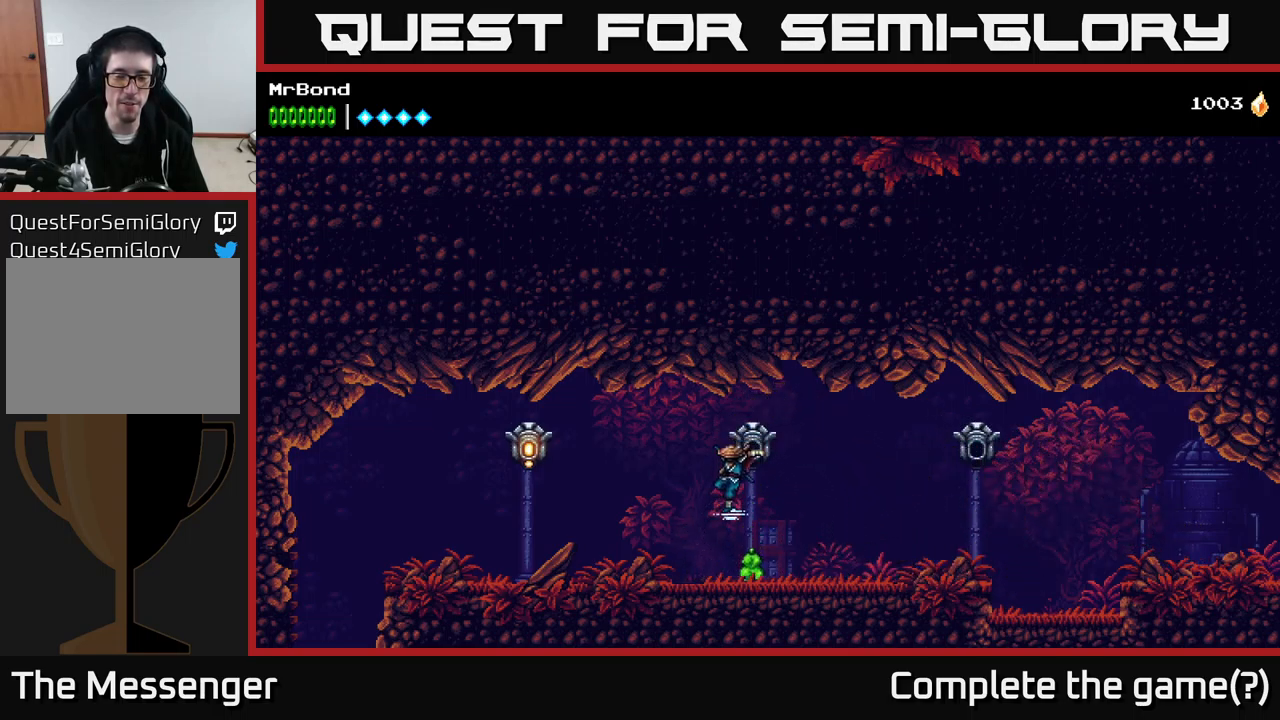
{"buttons": ["DPAD_LEFT"], "right_stick": "center", "events": [[84, "DPAD_RIGHT", "down"], [250, "DPAD_RIGHT", "up"], [284, "DPAD_LEFT", "down"]]}
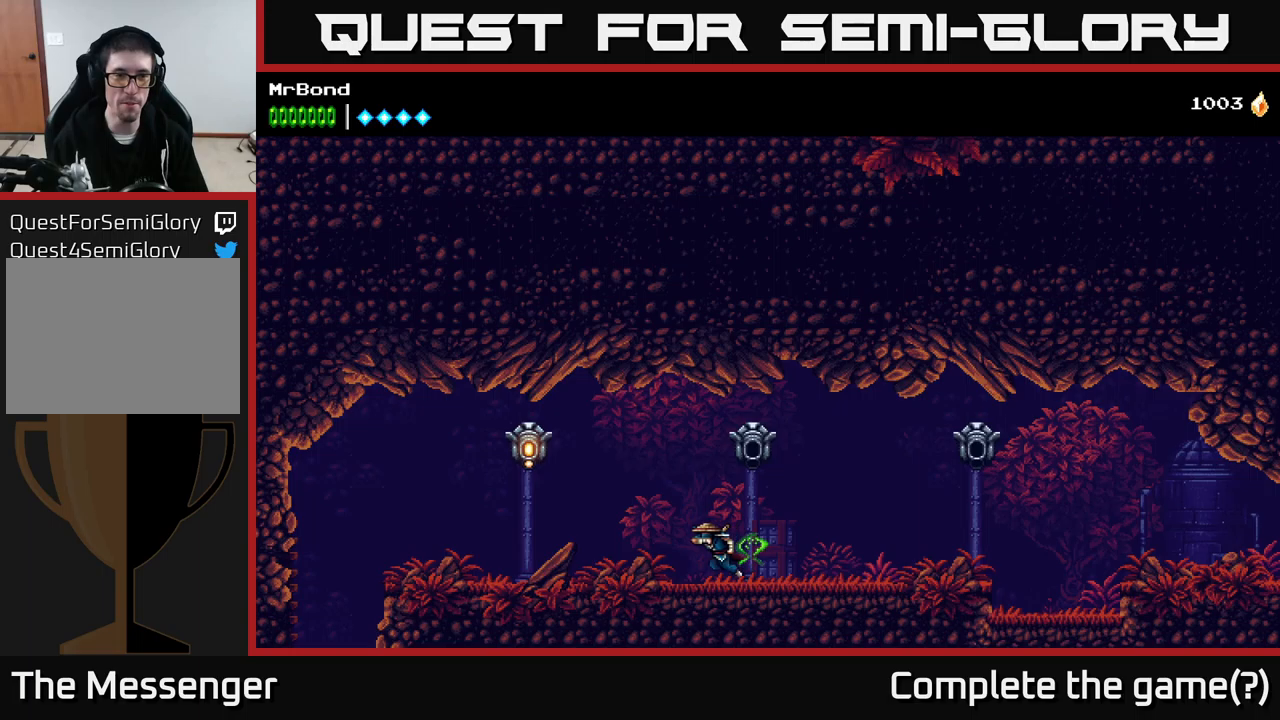
{"buttons": ["A", "X", "DPAD_LEFT"], "right_stick": "center", "events": [[316, "A", "down"], [466, "X", "down"]]}
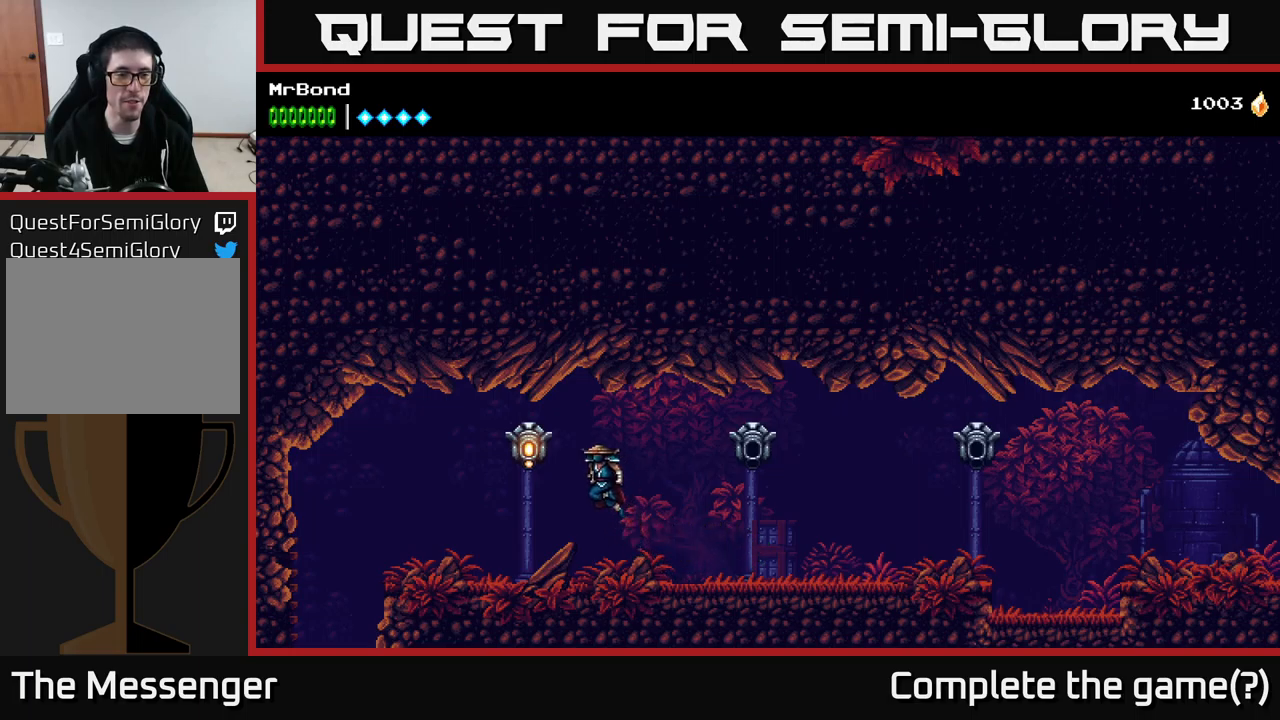
{"buttons": ["DPAD_LEFT"], "right_stick": "center", "events": [[83, "A", "up"], [100, "DPAD_LEFT", "up"], [100, "X", "up"], [283, "X", "down"], [450, "DPAD_LEFT", "down"], [483, "X", "up"]]}
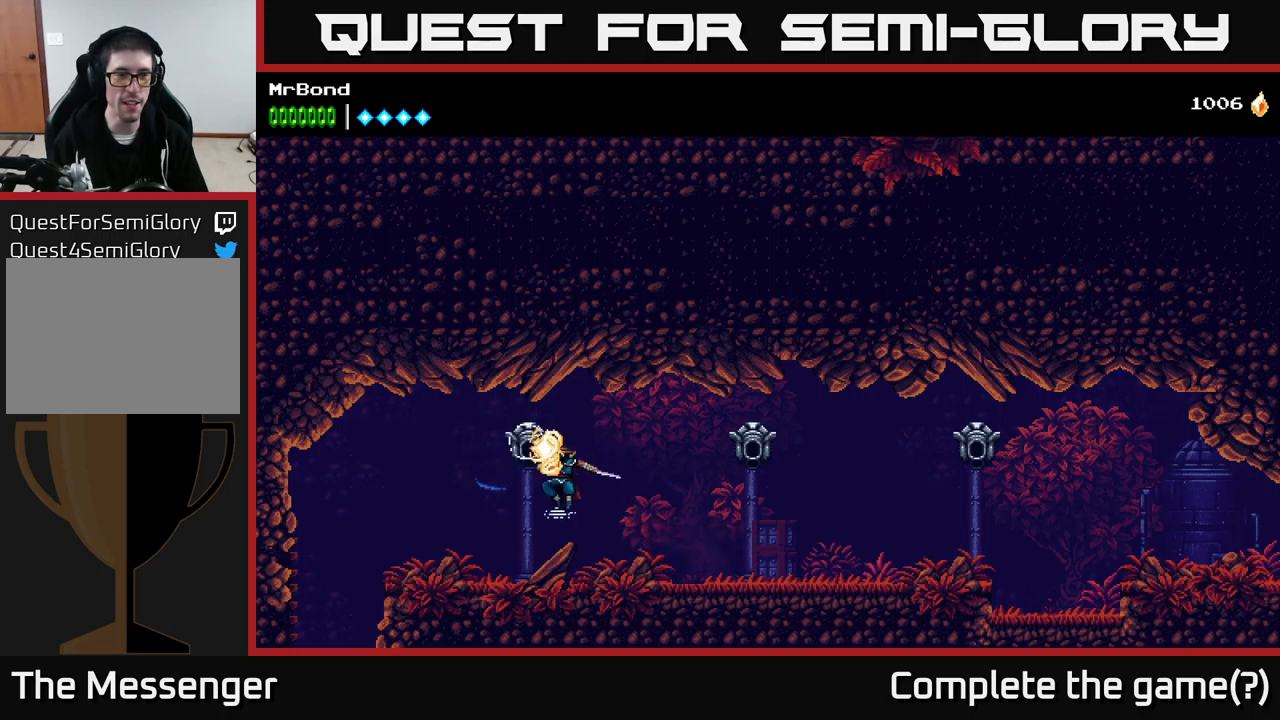
{"buttons": ["DPAD_LEFT"], "right_stick": "center", "events": []}
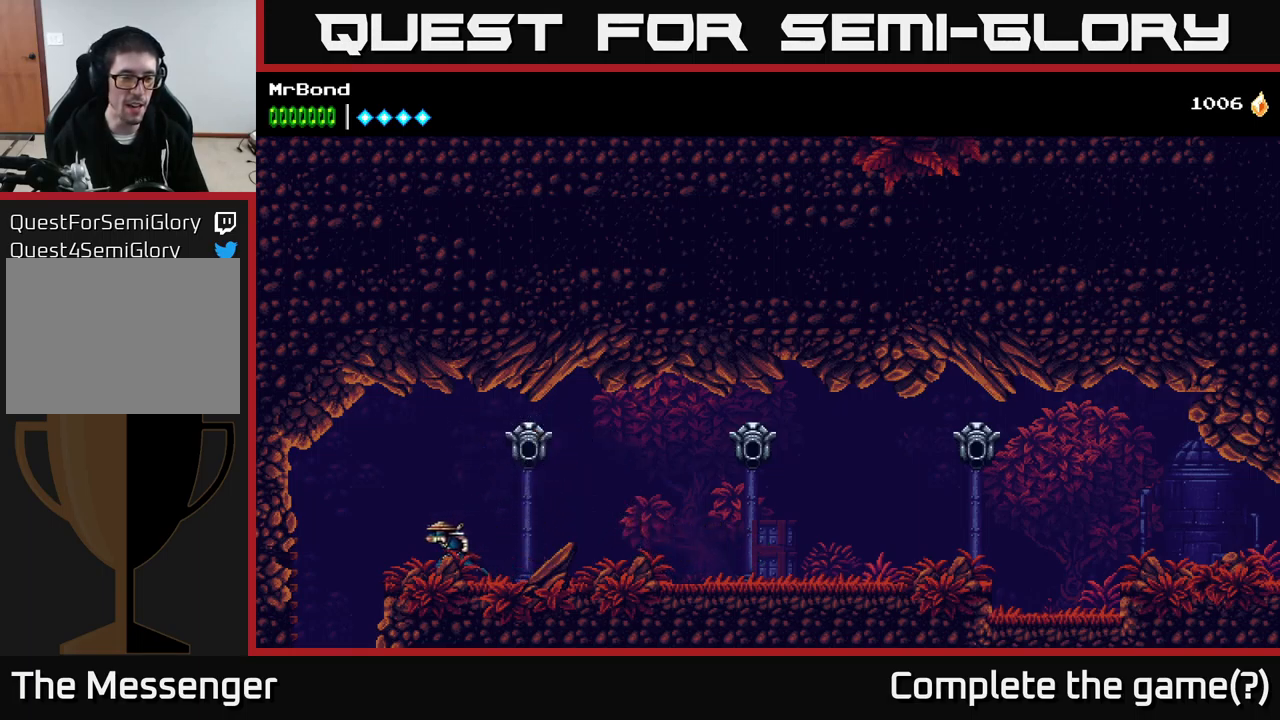
{"buttons": [], "right_stick": "center", "events": [[66, "A", "down"], [216, "A", "up"], [483, "DPAD_LEFT", "up"]]}
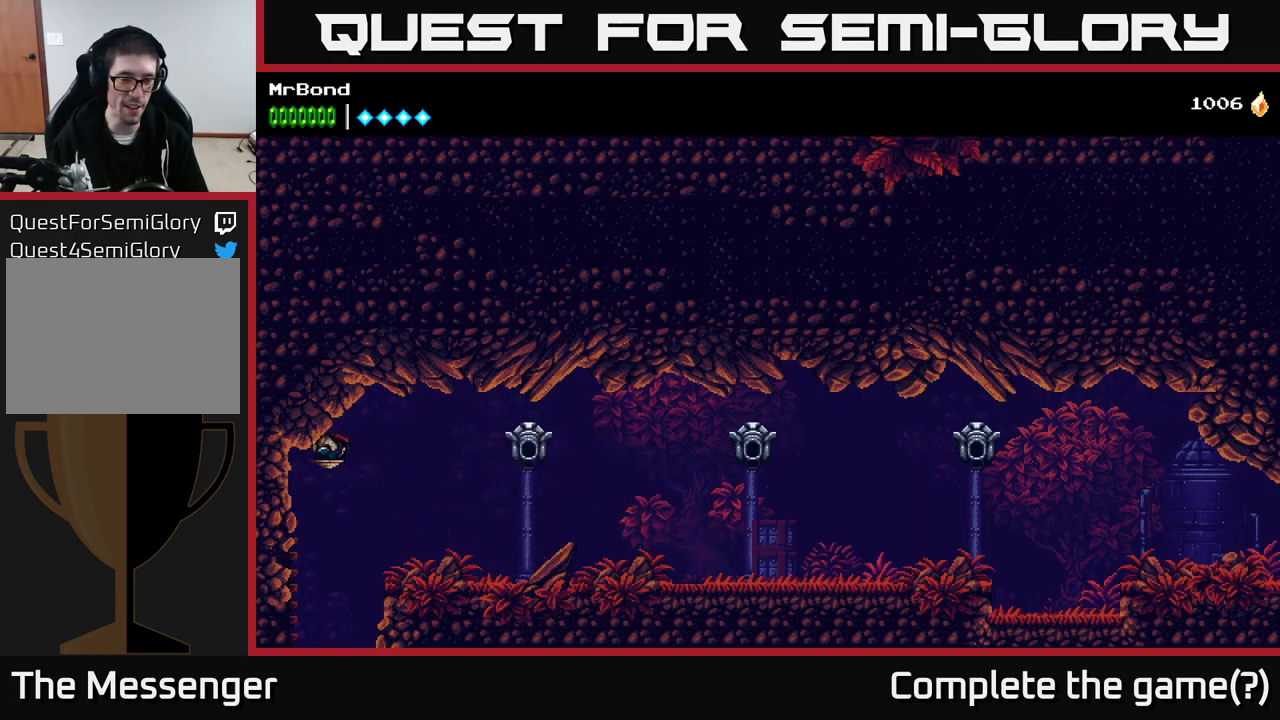
{"buttons": ["DPAD_LEFT"], "right_stick": "center", "events": [[366, "DPAD_LEFT", "down"]]}
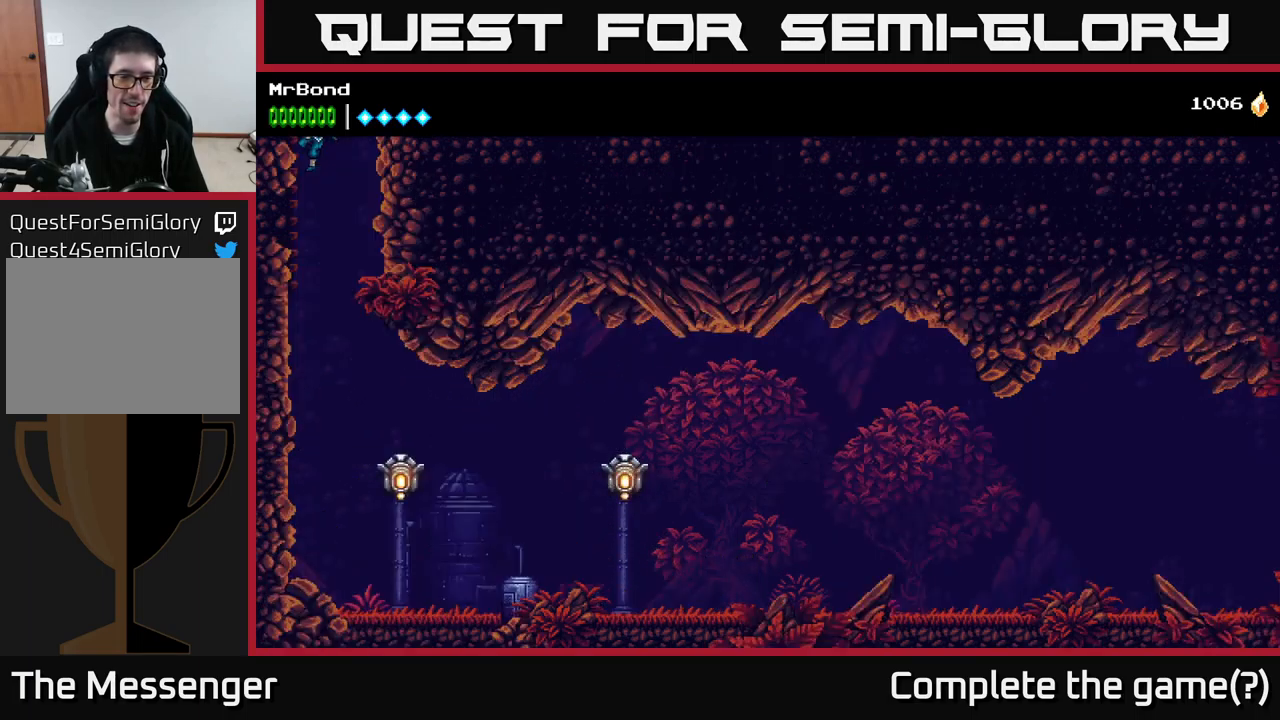
{"buttons": ["DPAD_DOWN"], "right_stick": "center", "events": [[366, "DPAD_LEFT", "up"], [500, "DPAD_DOWN", "down"]]}
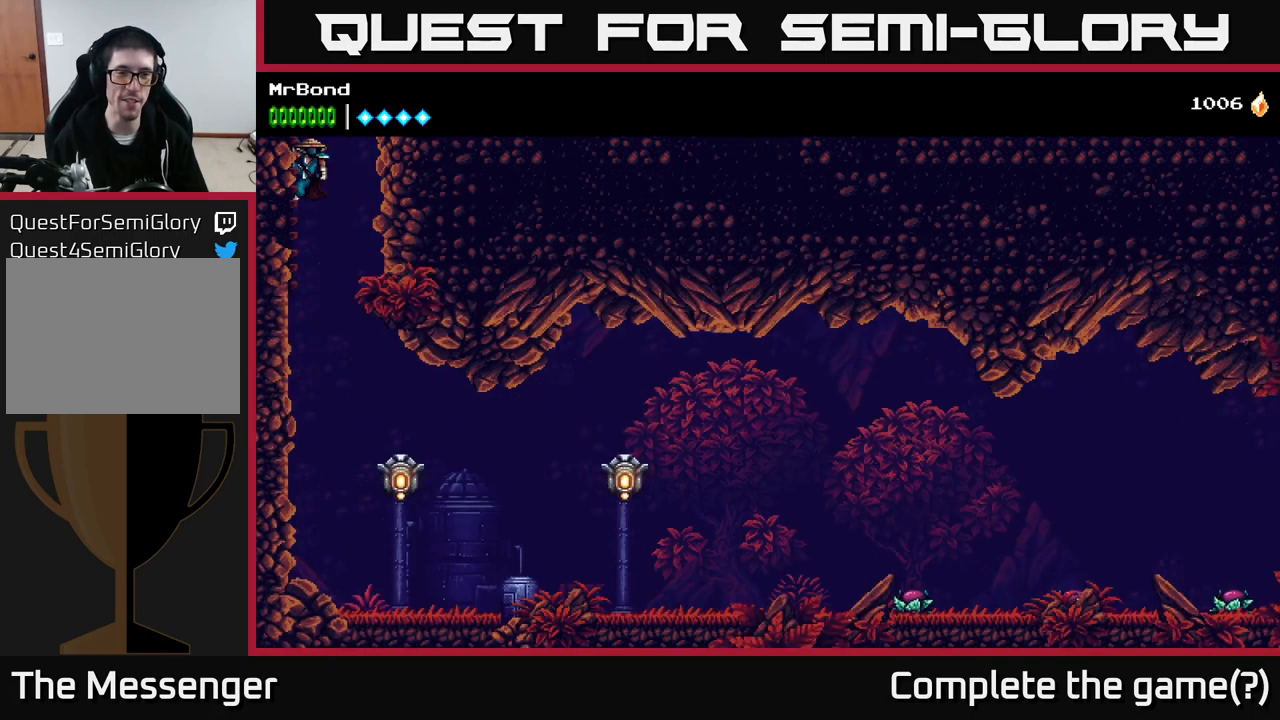
{"buttons": ["DPAD_RIGHT"], "right_stick": "center", "events": [[50, "A", "down"], [166, "A", "up"], [166, "DPAD_DOWN", "up"], [366, "DPAD_RIGHT", "down"]]}
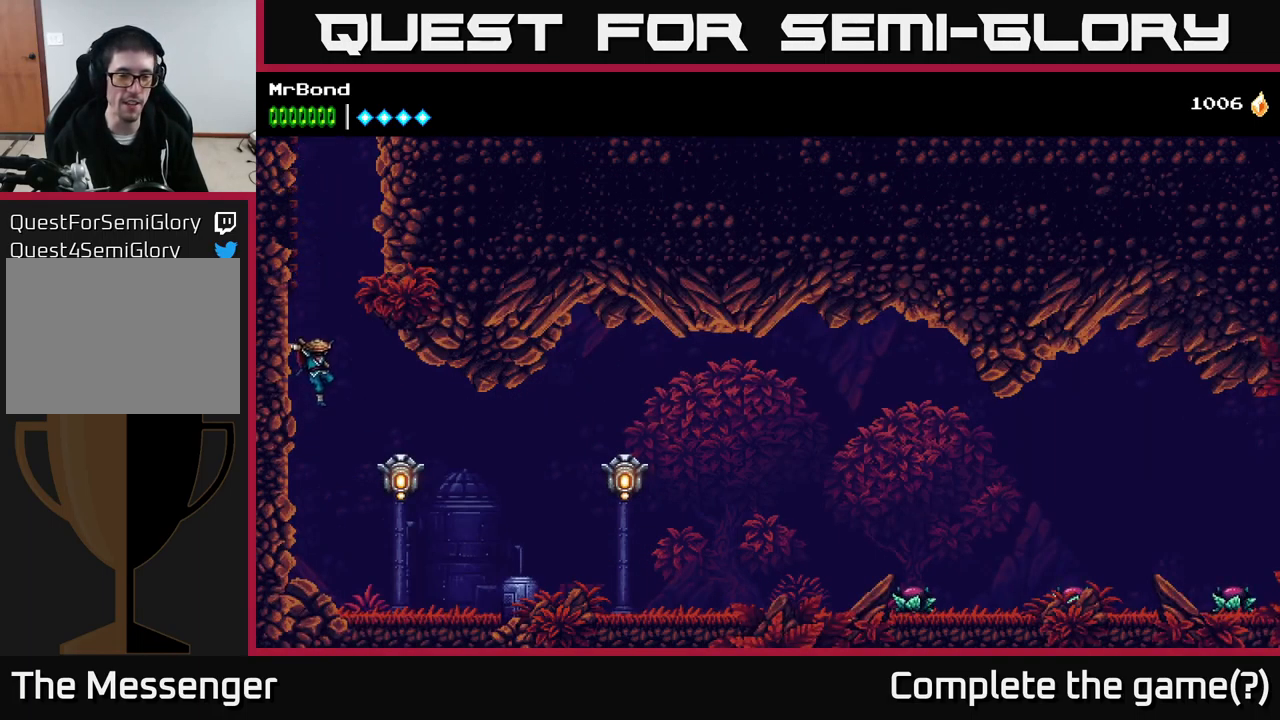
{"buttons": ["DPAD_RIGHT"], "right_stick": "center", "events": [[83, "X", "down"], [266, "X", "up"]]}
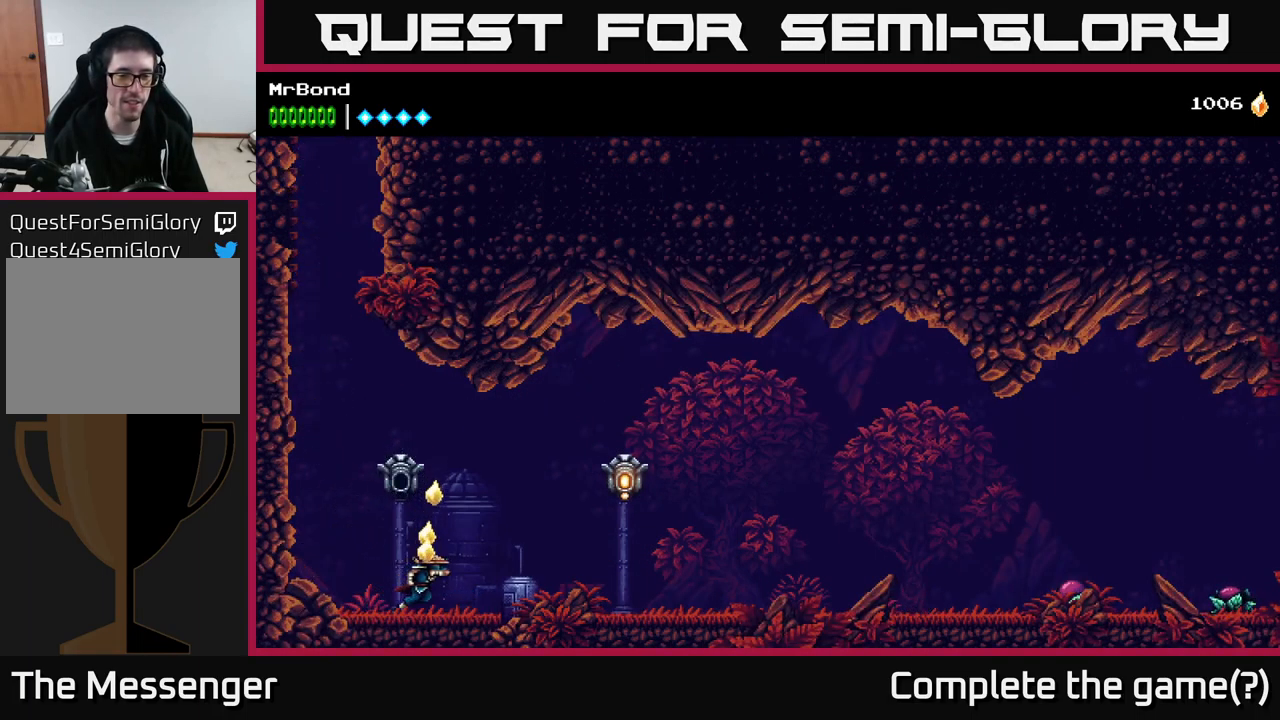
{"buttons": ["A", "DPAD_RIGHT"], "right_stick": "center", "events": [[400, "A", "down"]]}
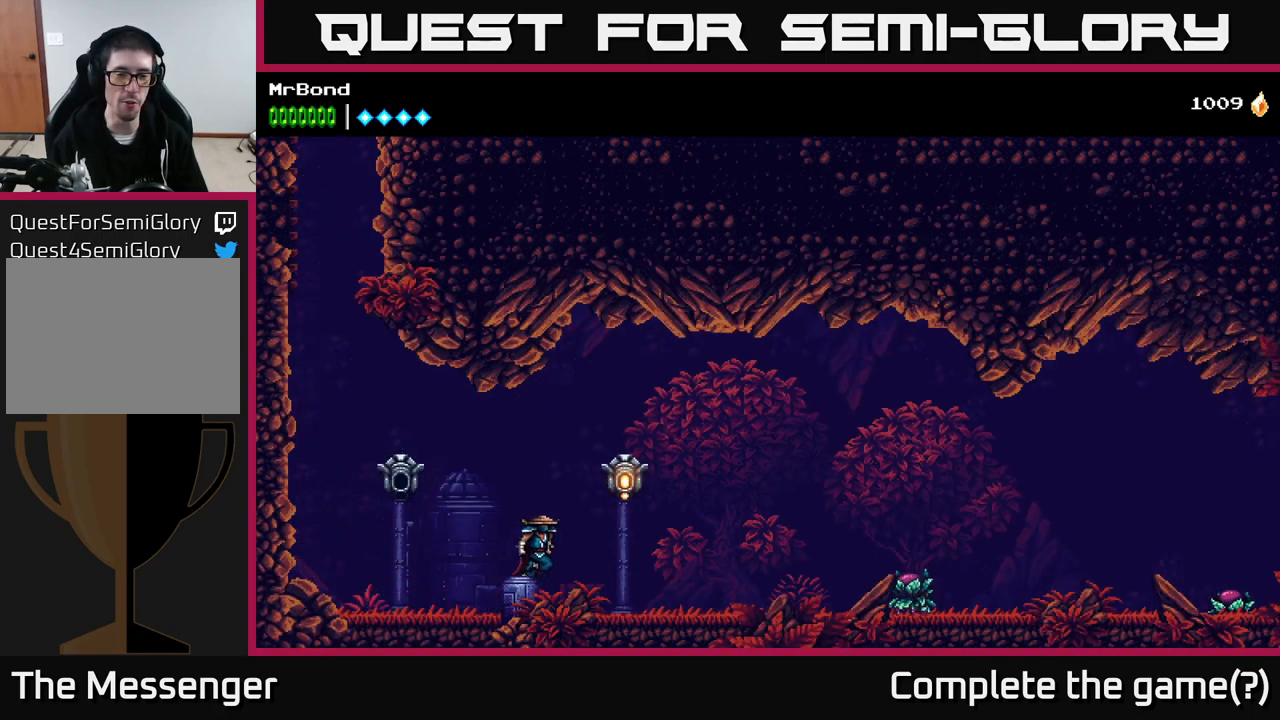
{"buttons": ["DPAD_RIGHT"], "right_stick": "center", "events": [[33, "X", "down"], [166, "X", "up"], [283, "A", "up"]]}
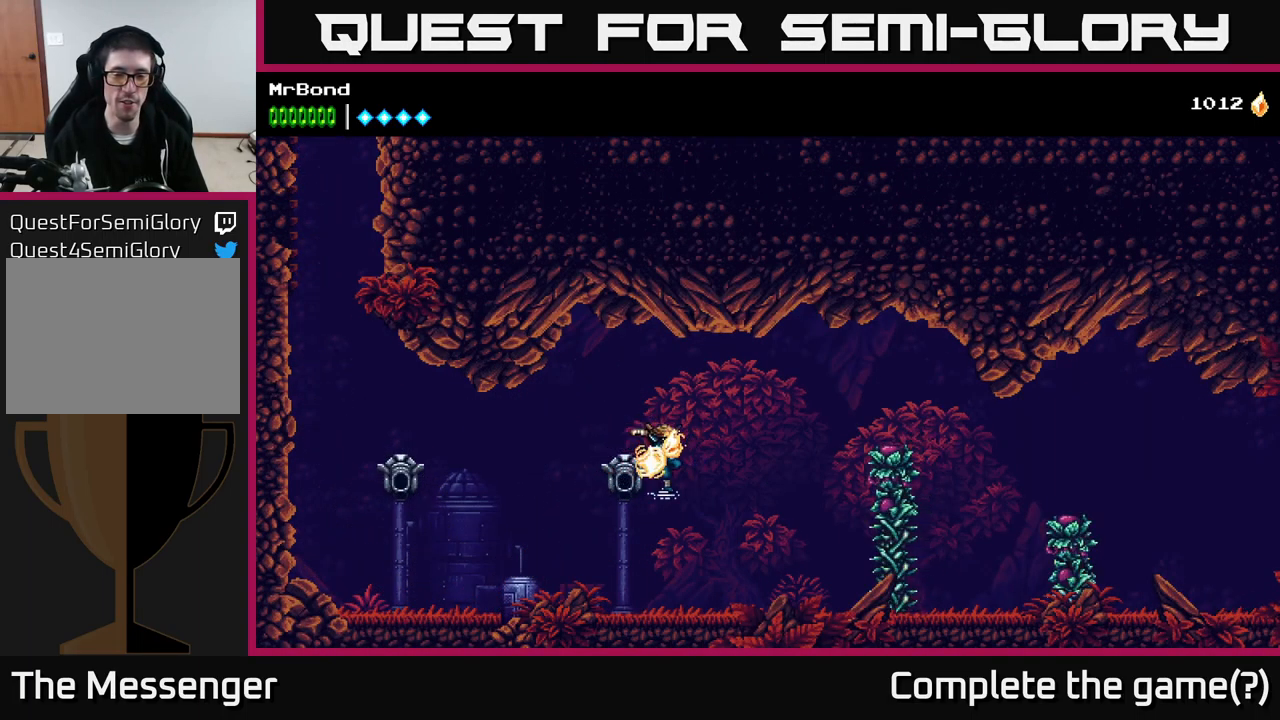
{"buttons": ["A", "X"], "right_stick": "center", "events": [[400, "A", "down"], [450, "DPAD_RIGHT", "up"], [467, "X", "down"]]}
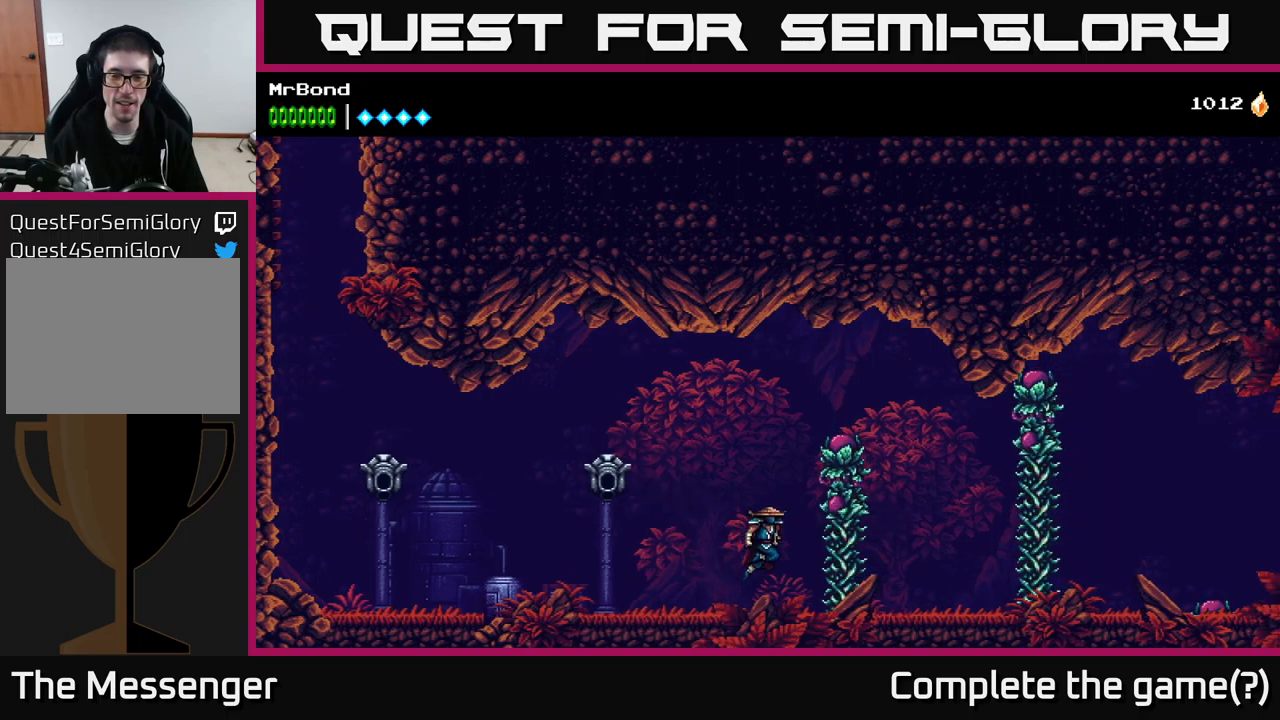
{"buttons": ["DPAD_RIGHT"], "right_stick": "center", "events": [[67, "X", "up"], [133, "DPAD_RIGHT", "down"], [200, "A", "up"]]}
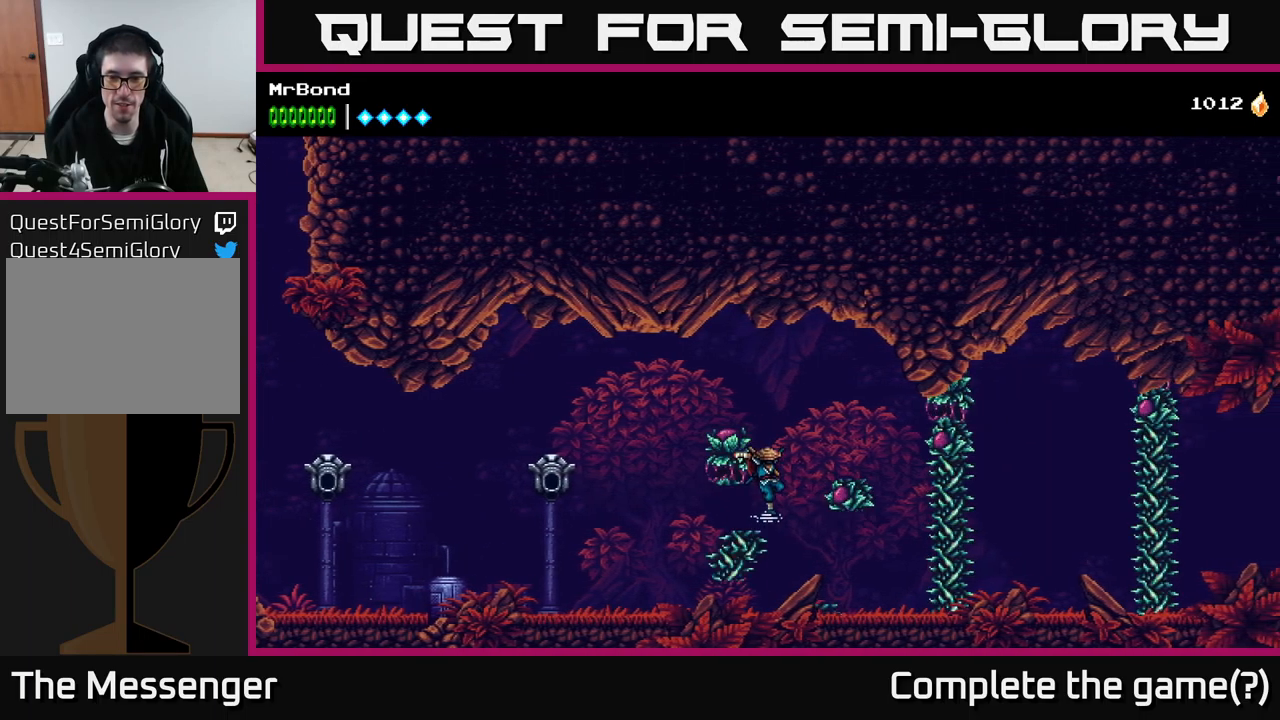
{"buttons": ["DPAD_RIGHT"], "right_stick": "center", "events": [[117, "A", "down"], [200, "X", "down"], [250, "A", "up"], [317, "X", "up"], [367, "DPAD_RIGHT", "up"], [483, "DPAD_RIGHT", "down"]]}
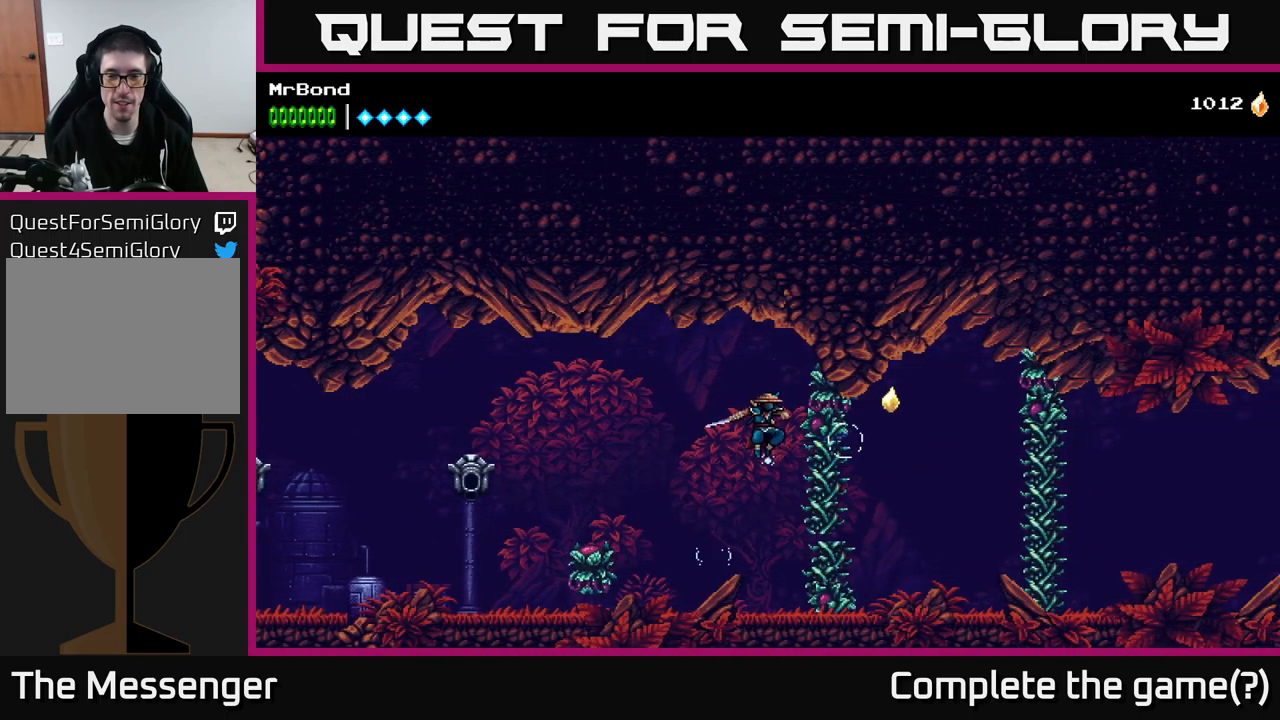
{"buttons": ["A", "DPAD_RIGHT"], "right_stick": "center", "events": [[67, "X", "down"], [150, "X", "up"], [500, "A", "down"]]}
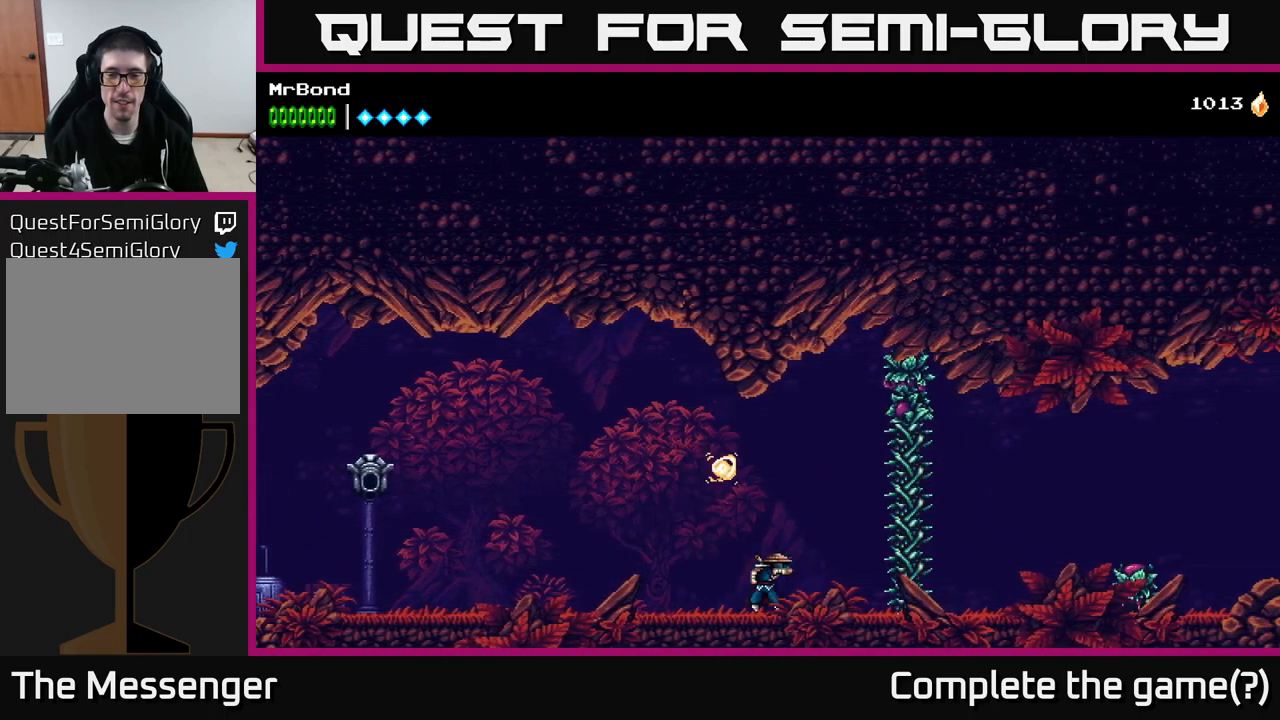
{"buttons": ["A"], "right_stick": "center", "events": [[117, "DPAD_RIGHT", "up"], [350, "X", "down"], [467, "X", "up"]]}
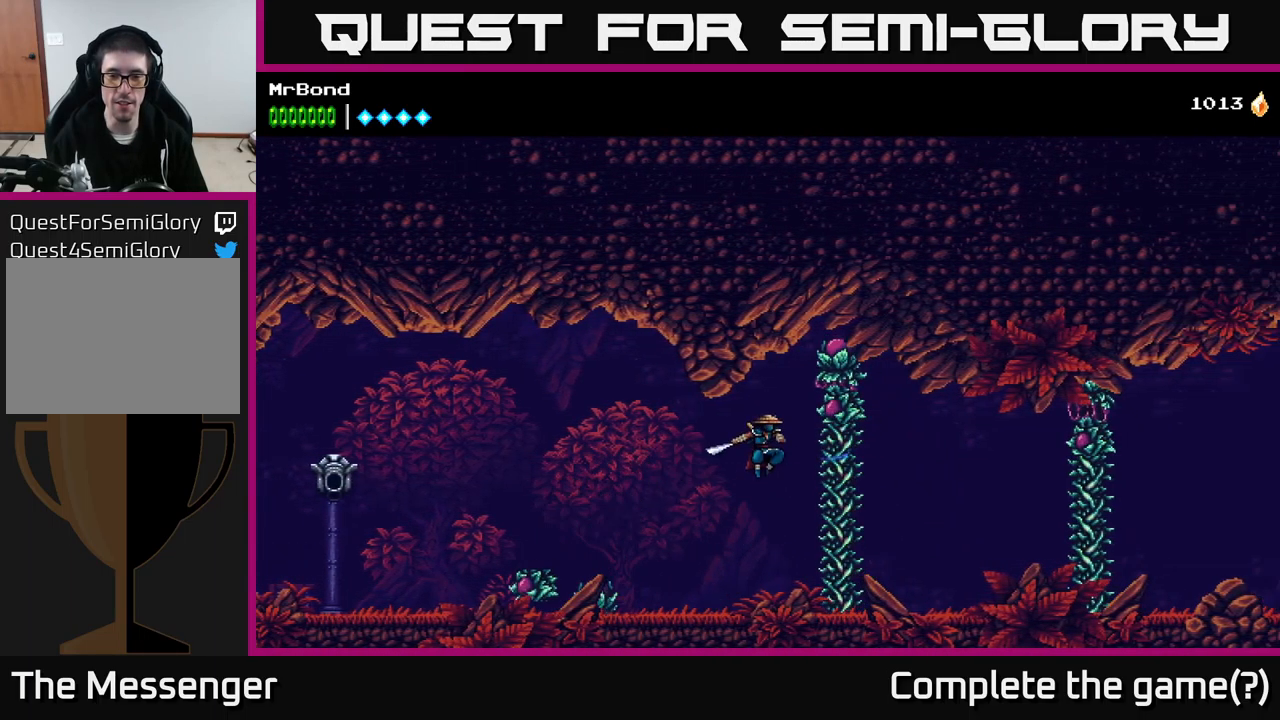
{"buttons": ["DPAD_LEFT"], "right_stick": "center", "events": [[33, "A", "up"], [183, "X", "down"], [300, "DPAD_LEFT", "down"], [317, "X", "up"]]}
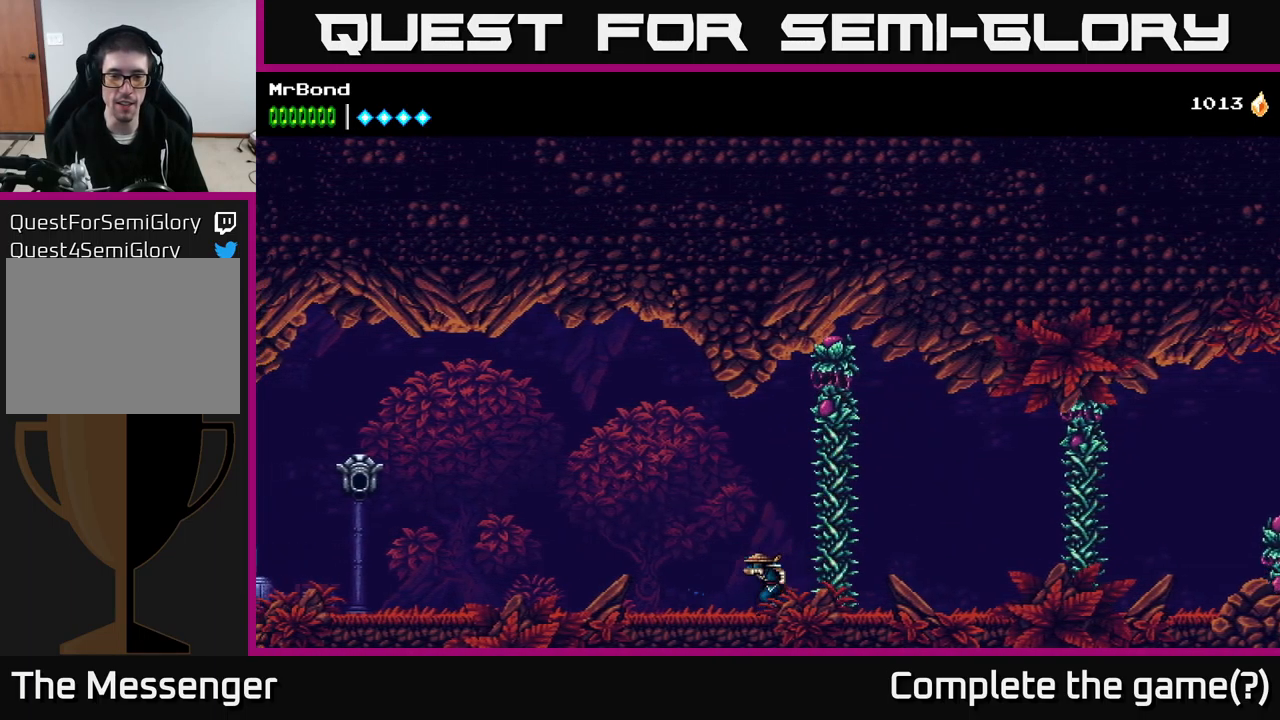
{"buttons": ["DPAD_LEFT"], "right_stick": "center", "events": []}
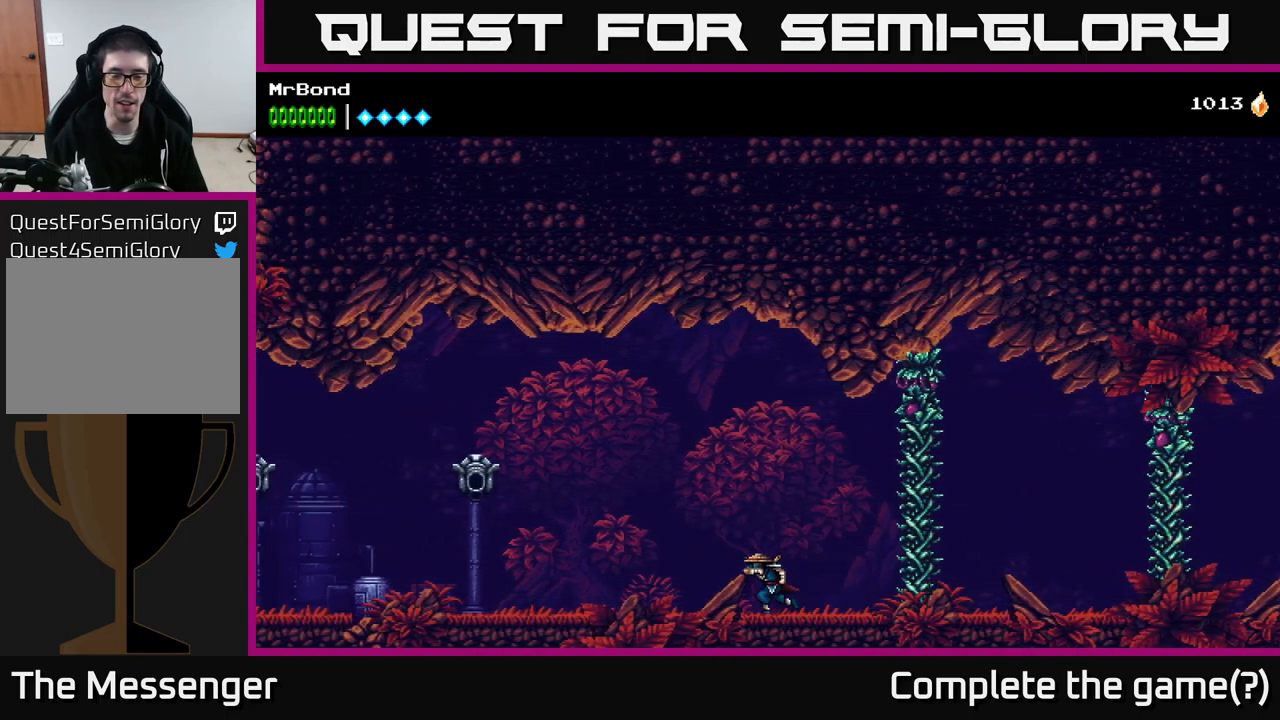
{"buttons": ["DPAD_LEFT"], "right_stick": "center", "events": []}
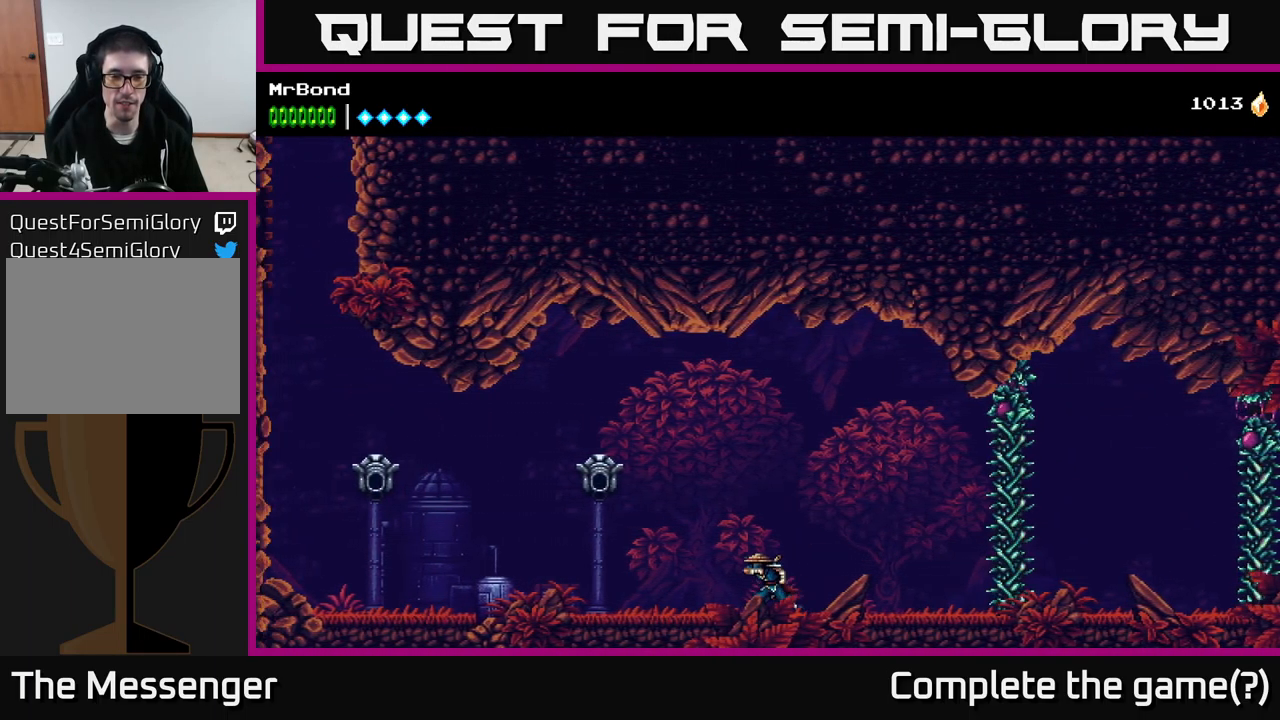
{"buttons": ["DPAD_RIGHT"], "right_stick": "center", "events": [[117, "A", "down"], [217, "X", "down"], [283, "A", "up"], [333, "X", "up"], [367, "DPAD_LEFT", "up"], [400, "DPAD_RIGHT", "down"]]}
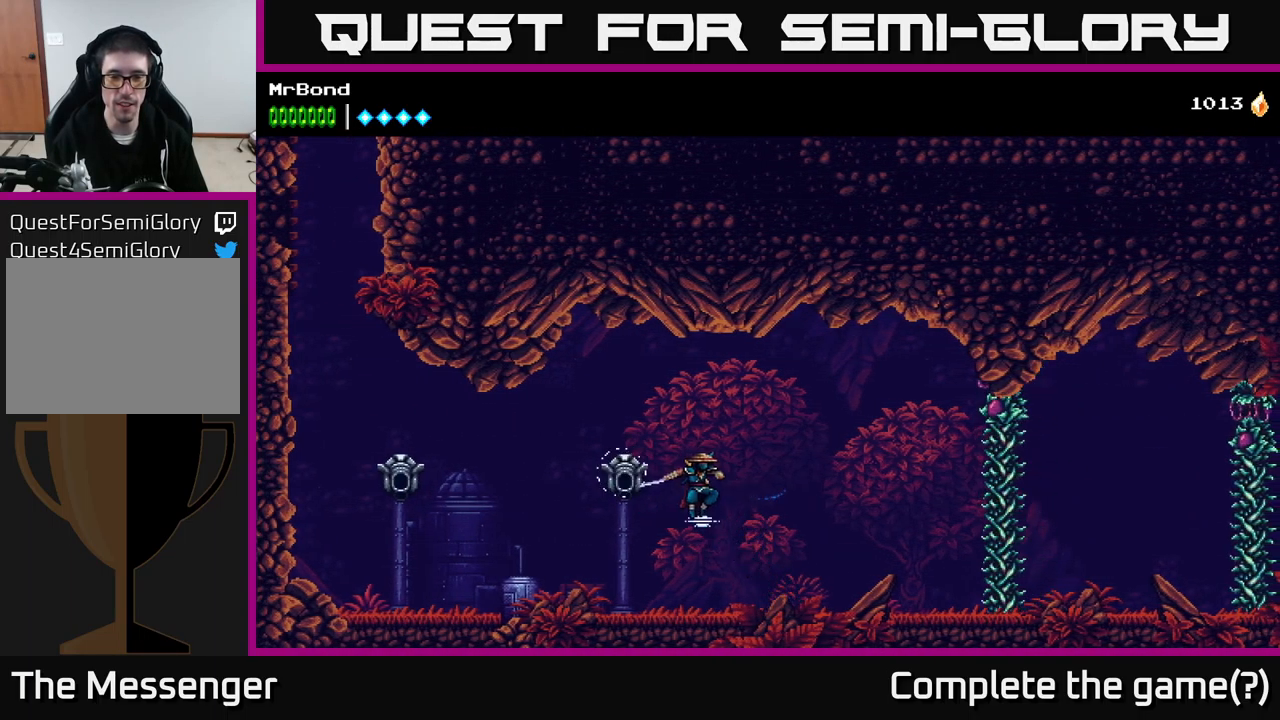
{"buttons": ["DPAD_RIGHT"], "right_stick": "center", "events": [[183, "A", "down"], [500, "A", "up"]]}
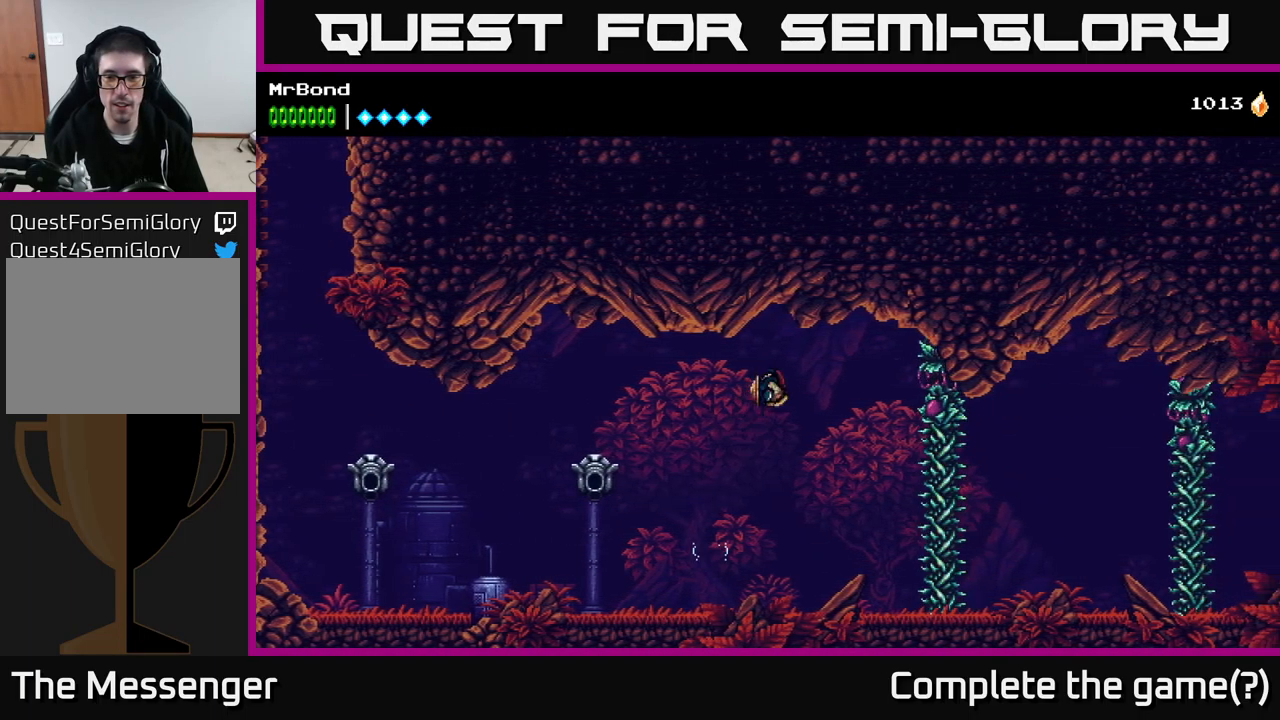
{"buttons": ["DPAD_RIGHT"], "right_stick": "center", "events": [[233, "X", "down"], [383, "X", "up"]]}
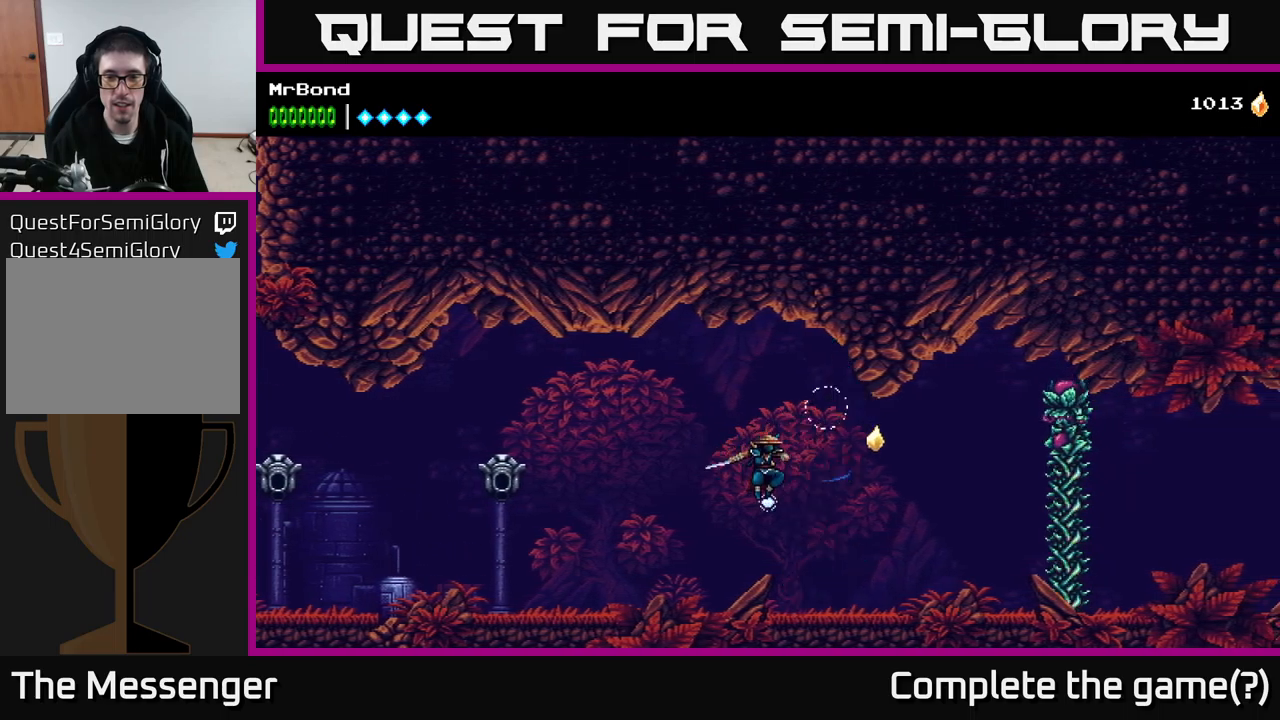
{"buttons": ["A", "DPAD_RIGHT"], "right_stick": "center", "events": [[334, "A", "down"]]}
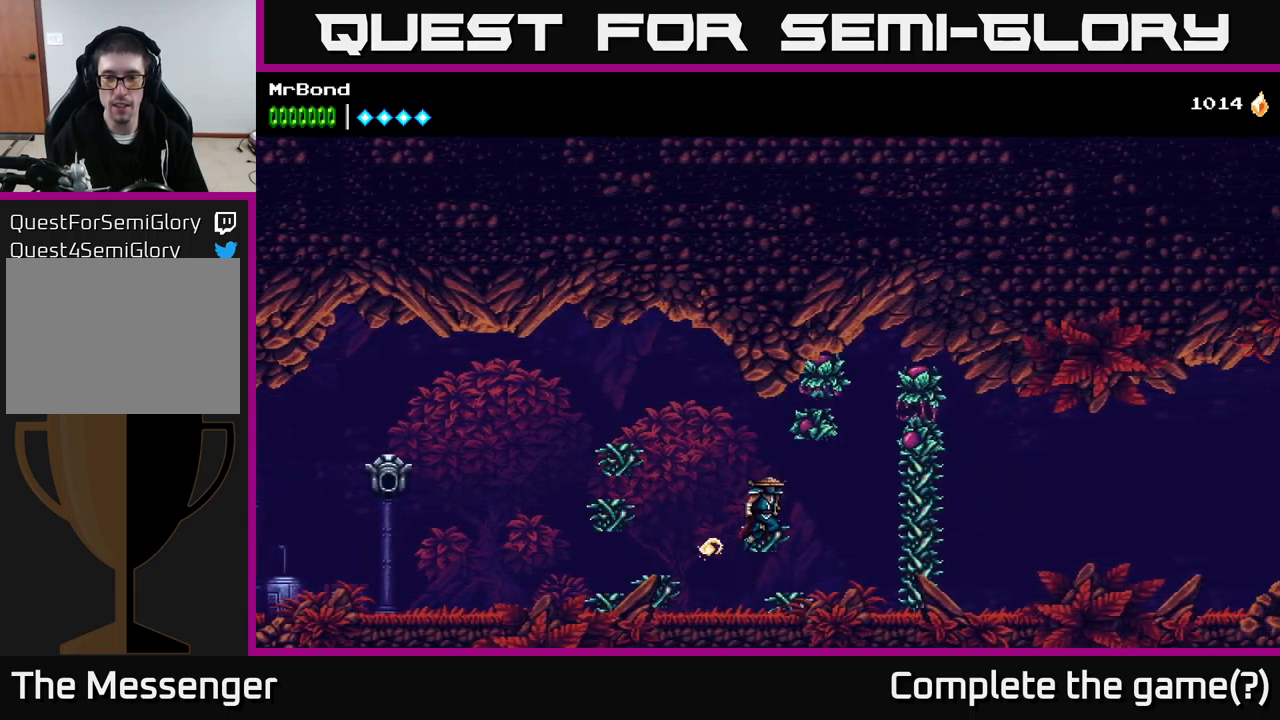
{"buttons": ["DPAD_RIGHT"], "right_stick": "center", "events": [[150, "X", "down"], [200, "A", "up"], [317, "X", "up"]]}
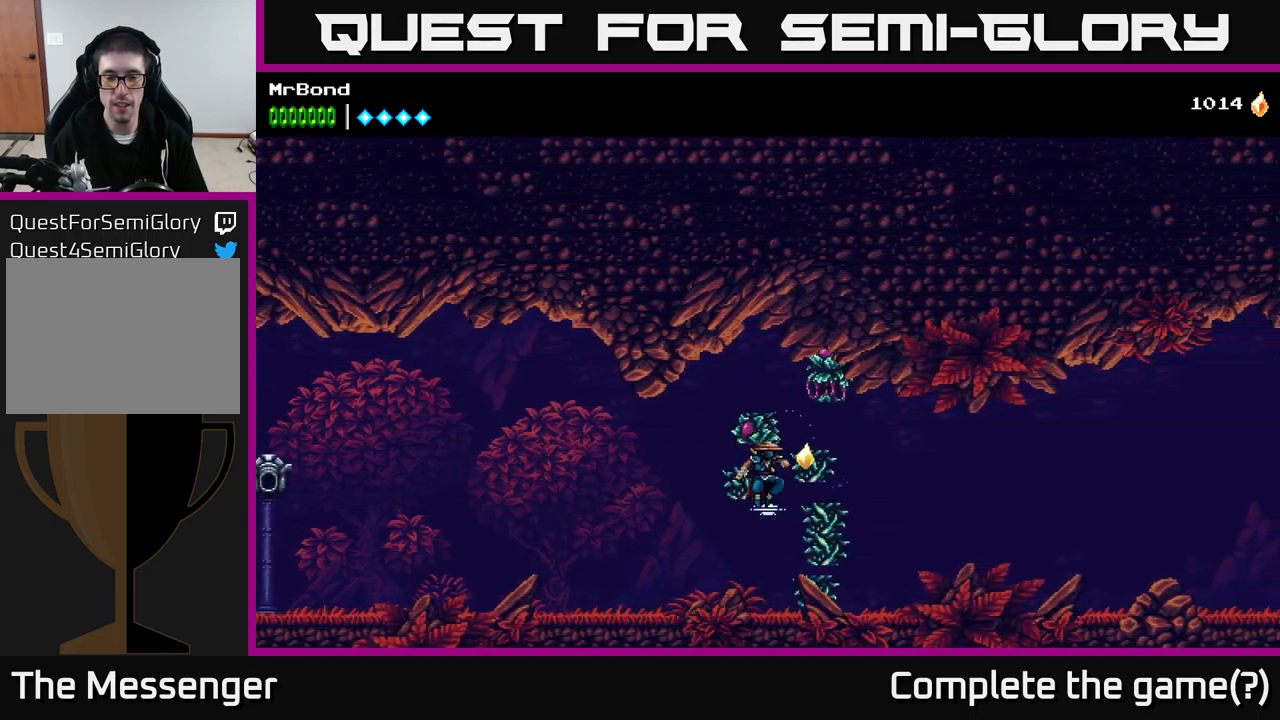
{"buttons": ["DPAD_RIGHT"], "right_stick": "center", "events": []}
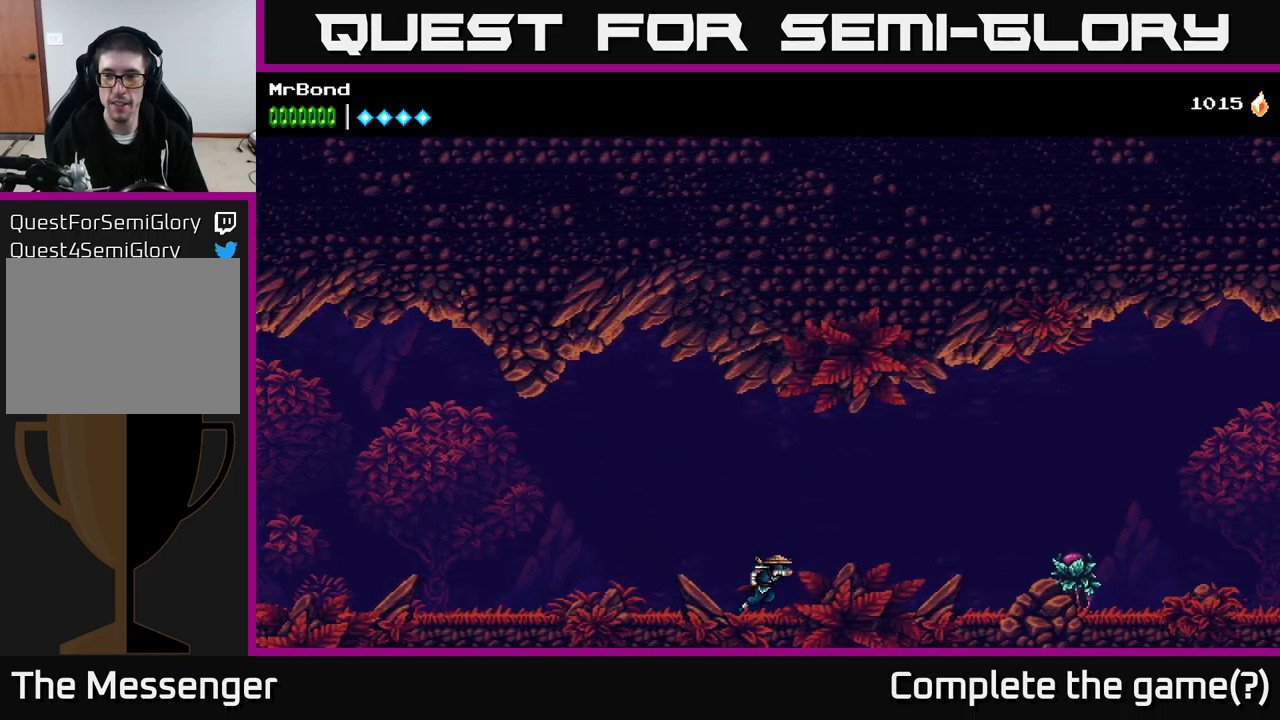
{"buttons": ["DPAD_RIGHT"], "right_stick": "center", "events": []}